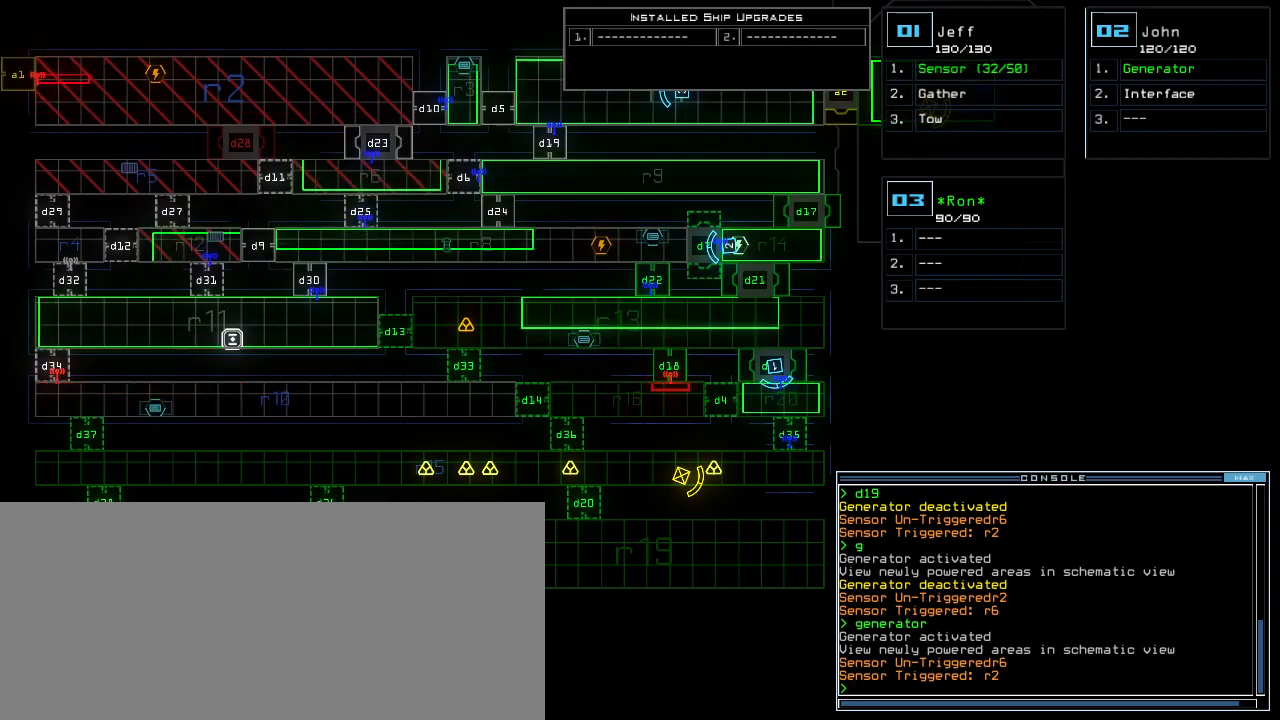
Gameplay with keyboard; each line is a JSON object with the keys held at the frame after it. "events" lists presses ("down") and releases ("up") of ".", "0", "1", "2", "3", "4", "5", "6", "7", "8", "9", "a", "b", "backspace", "c", "caps_lock", "comma", "ctrl_l", "ctrl_r", "d", "down", "e", "equals", "escape", "f", "g", "h", "i", "j", "k", "l", "left", "m", "minus", "n", "o", "p", "q", "quote", "r", "return", "right", "s", "semicolon", "shift_l", "shift_r", "space", "t", "tab", "tilde", "u", "up", "v", "w", "x", "y" and "z" between this image and that frame as [ms after this image, input, new state], when the widget could be followed in between. No other keys are recorded. Mouse input is not recorded.
{"keys": ["down"], "events": [[240, "down", "down"]]}
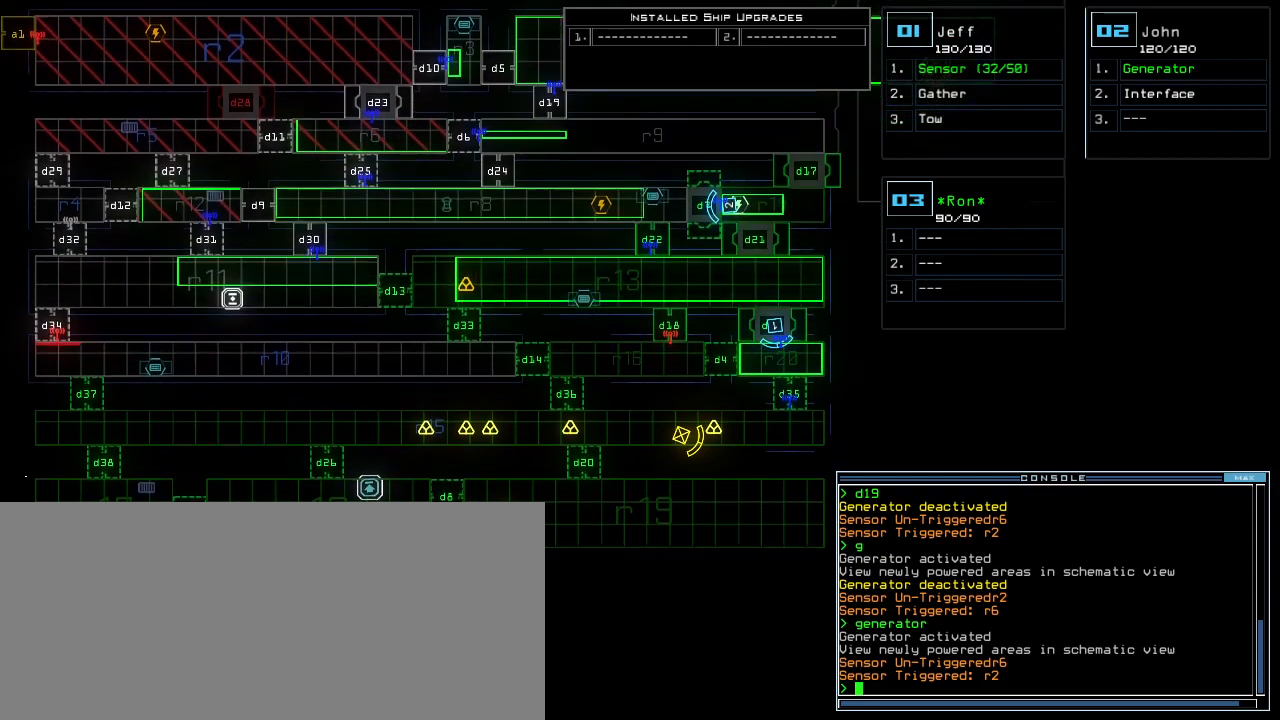
{"keys": ["up"], "events": [[80, "down", "up"], [360, "up", "down"]]}
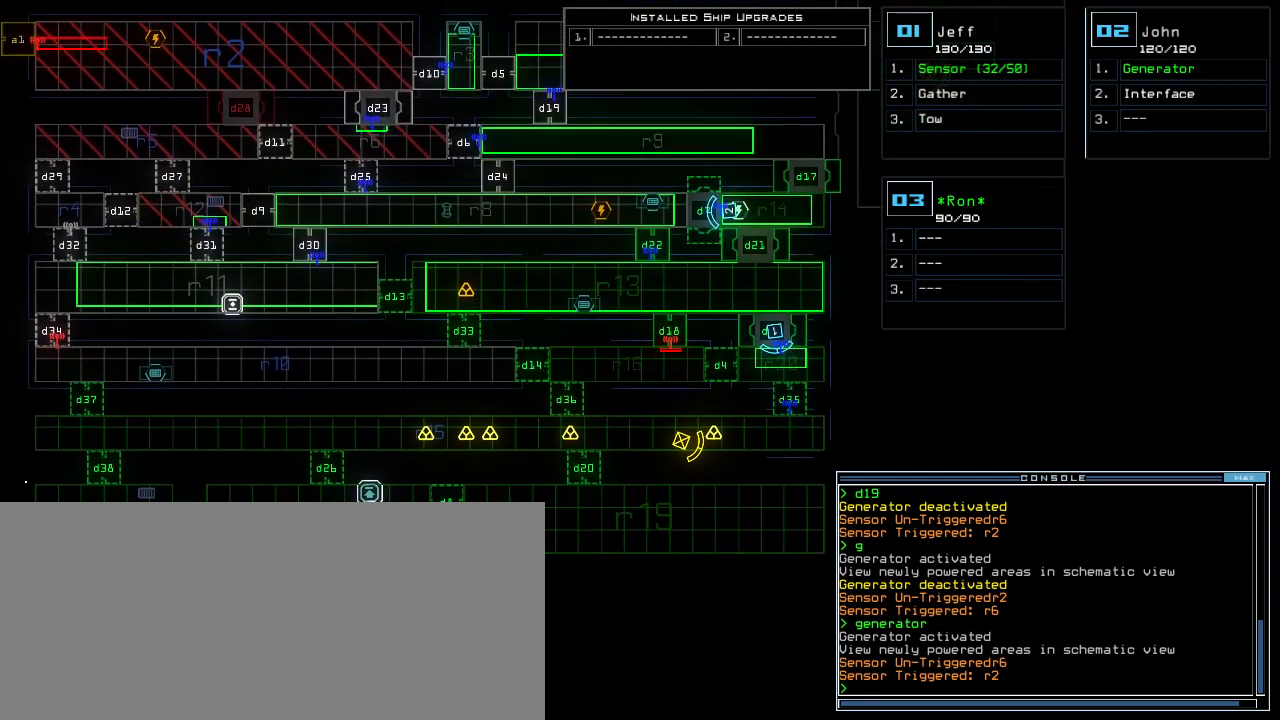
{"keys": [], "events": [[60, "up", "up"]]}
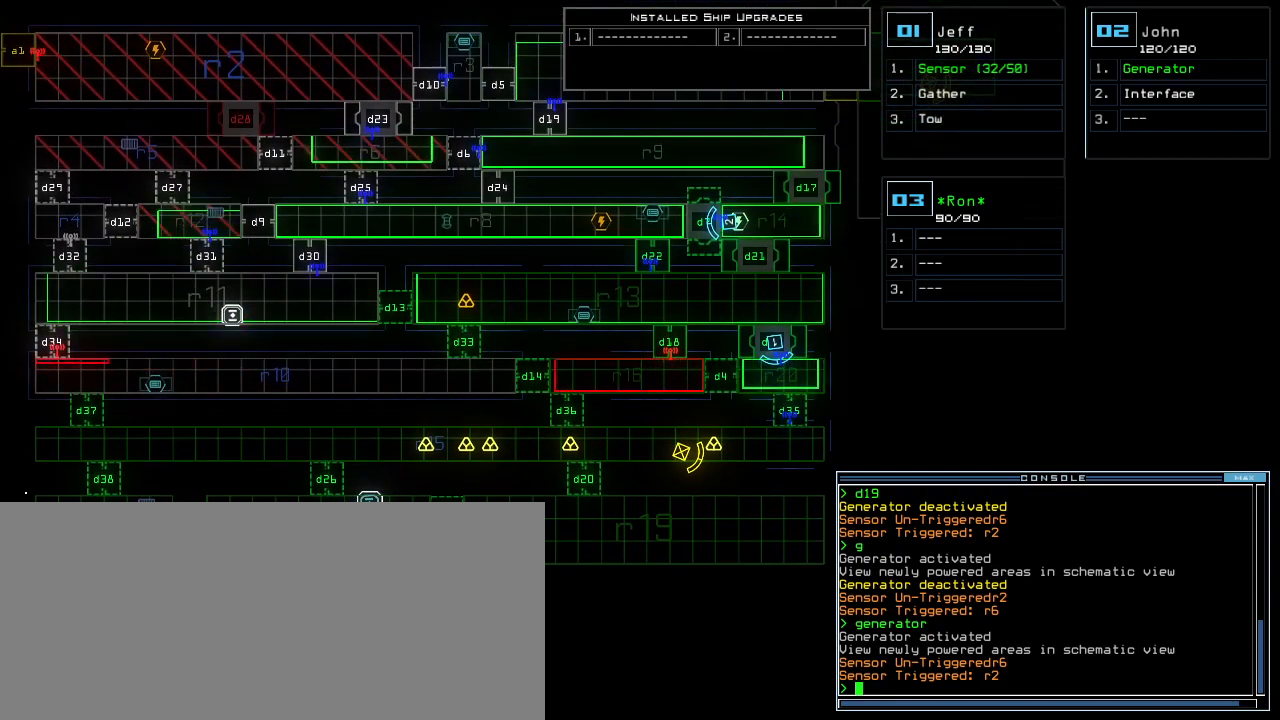
{"keys": [], "events": []}
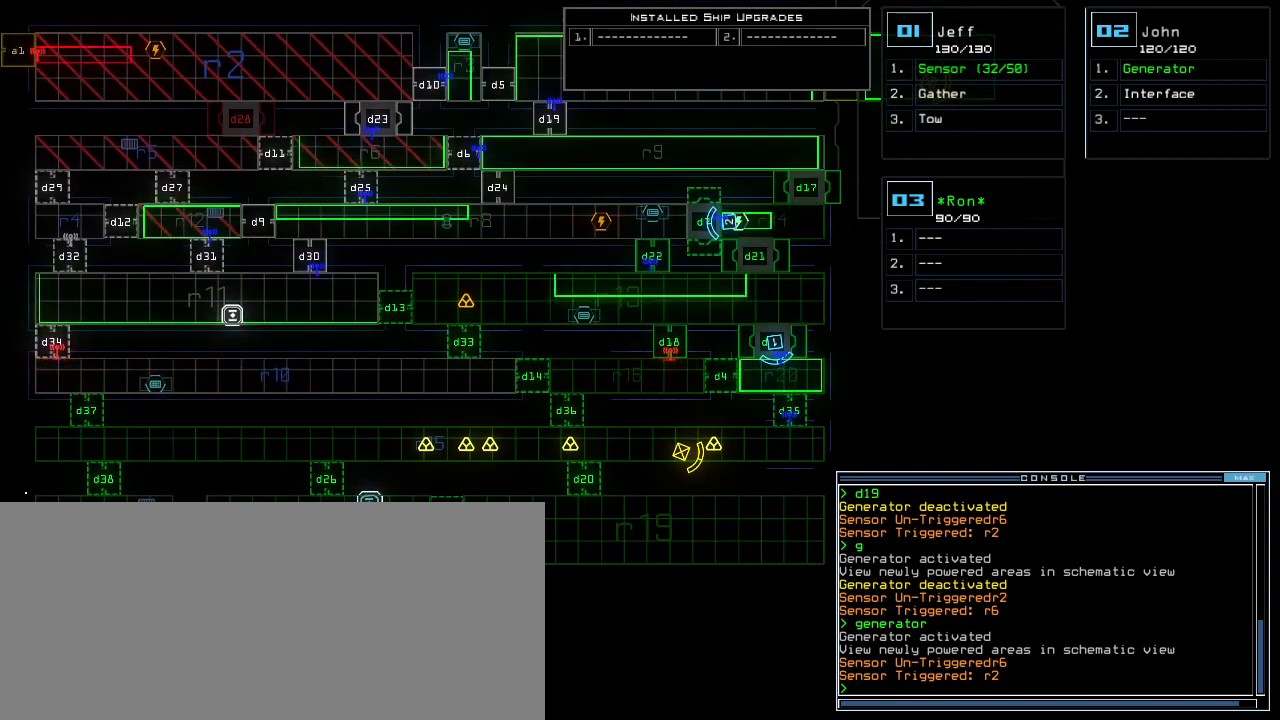
{"keys": [], "events": []}
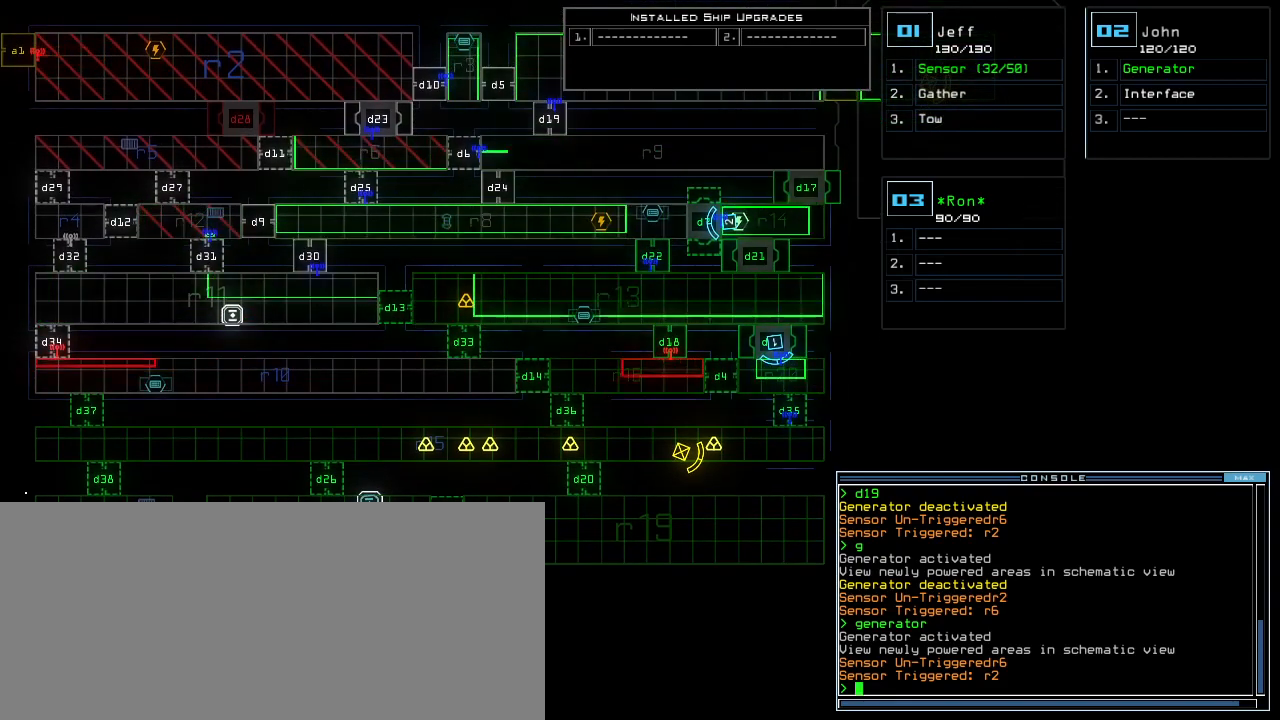
{"keys": [], "events": []}
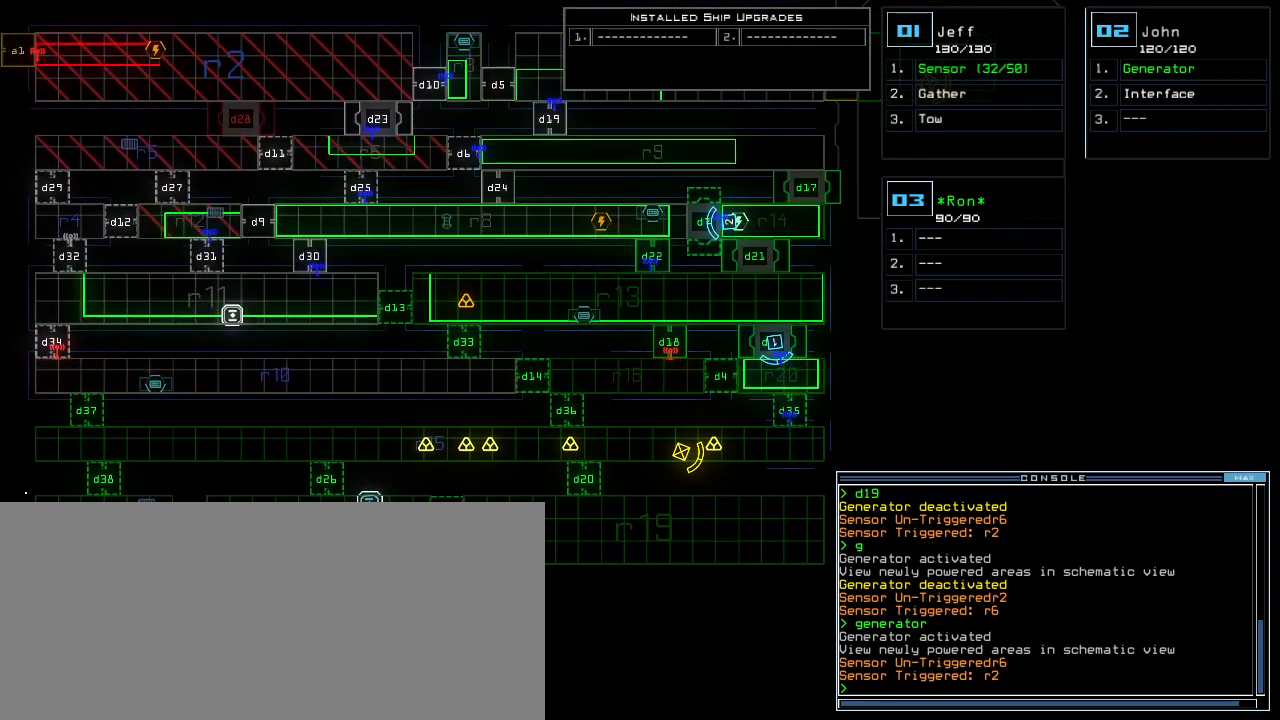
{"keys": [], "events": []}
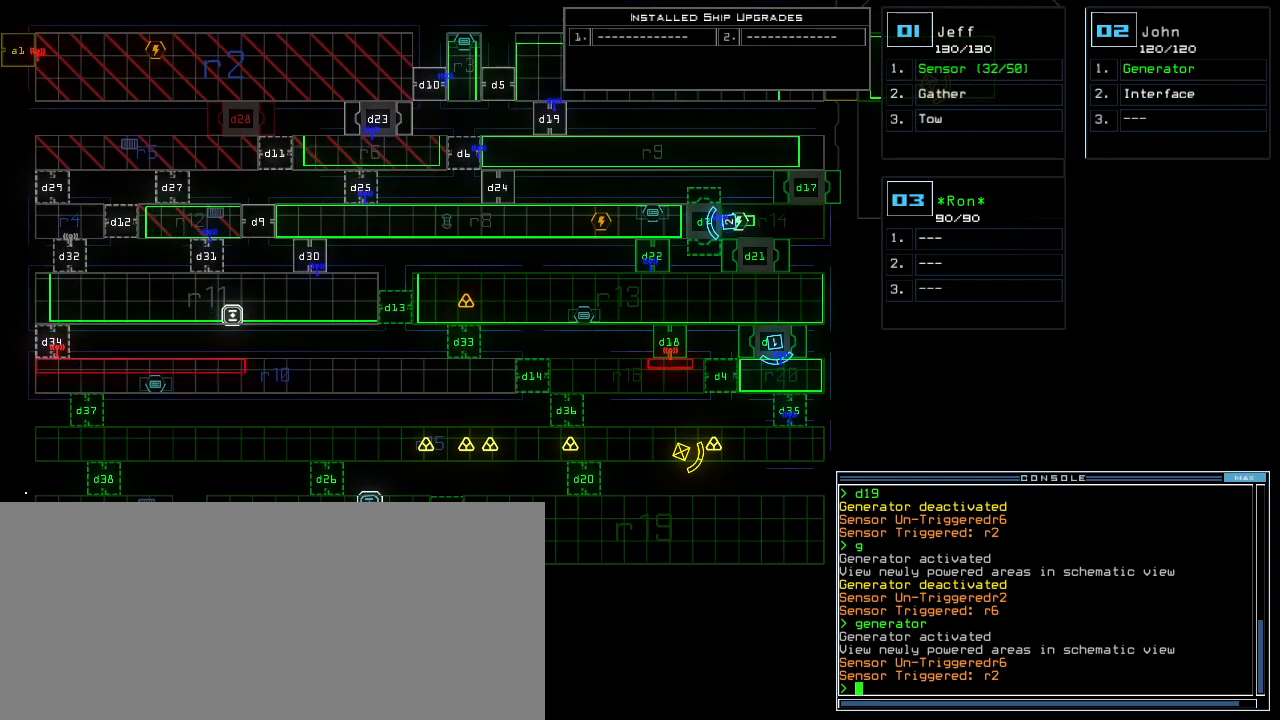
{"keys": ["up"], "events": [[180, "1", "down"], [220, "up", "down"], [260, "1", "up"]]}
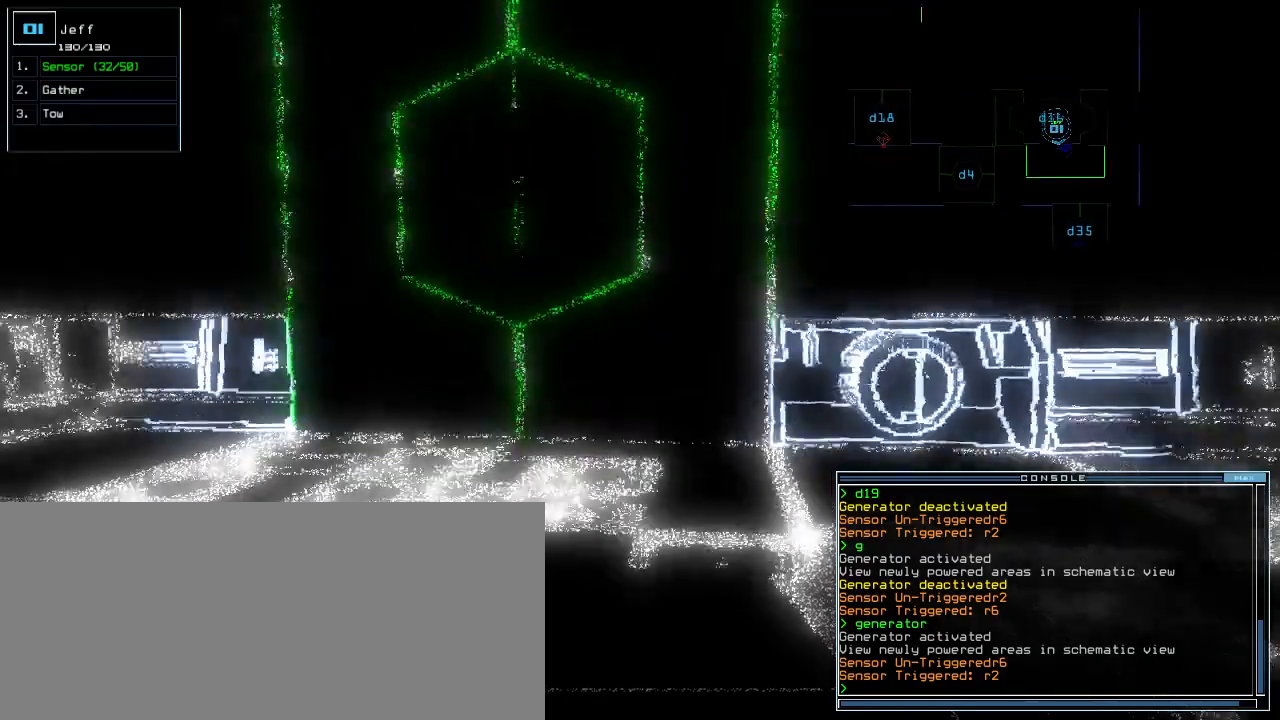
{"keys": ["left", "up"]}
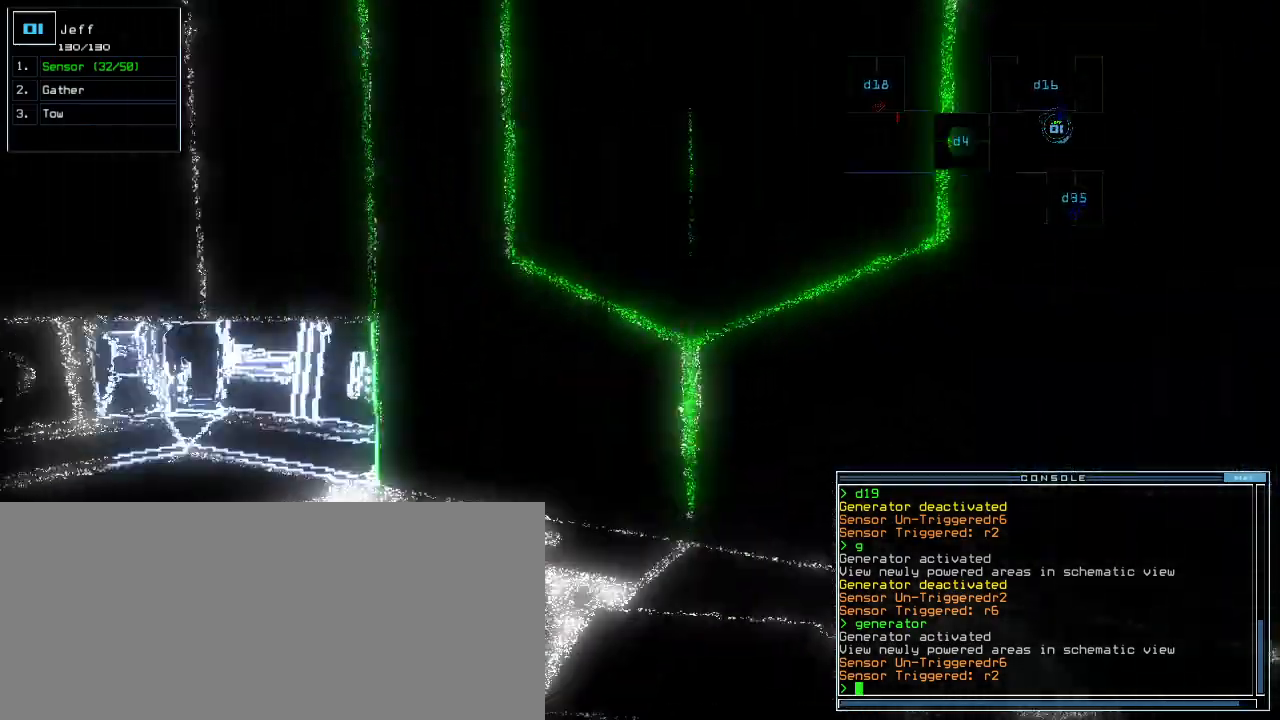
{"keys": ["d"], "events": [[20, "left", "up"], [180, "right", "down"], [400, "right", "up"], [400, "up", "up"], [480, "d", "down"]]}
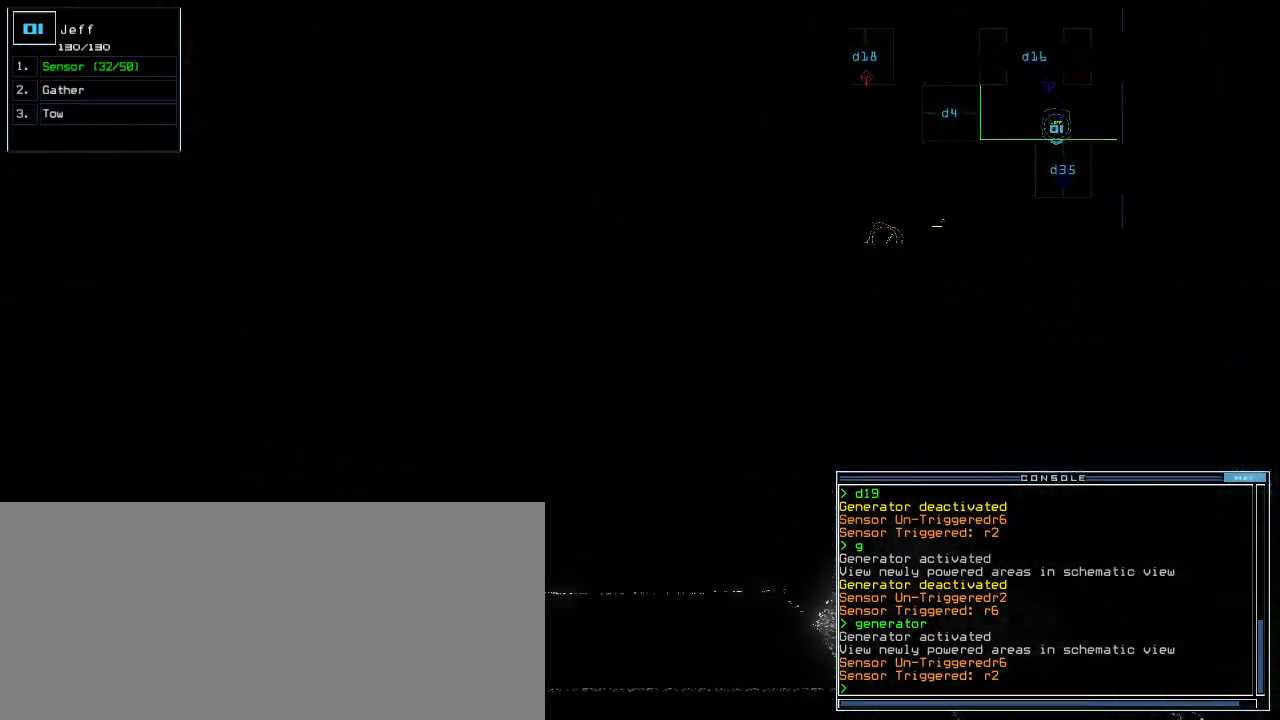
{"keys": [], "events": [[60, "d", "up"], [180, "3", "down"], [260, "3", "up"]]}
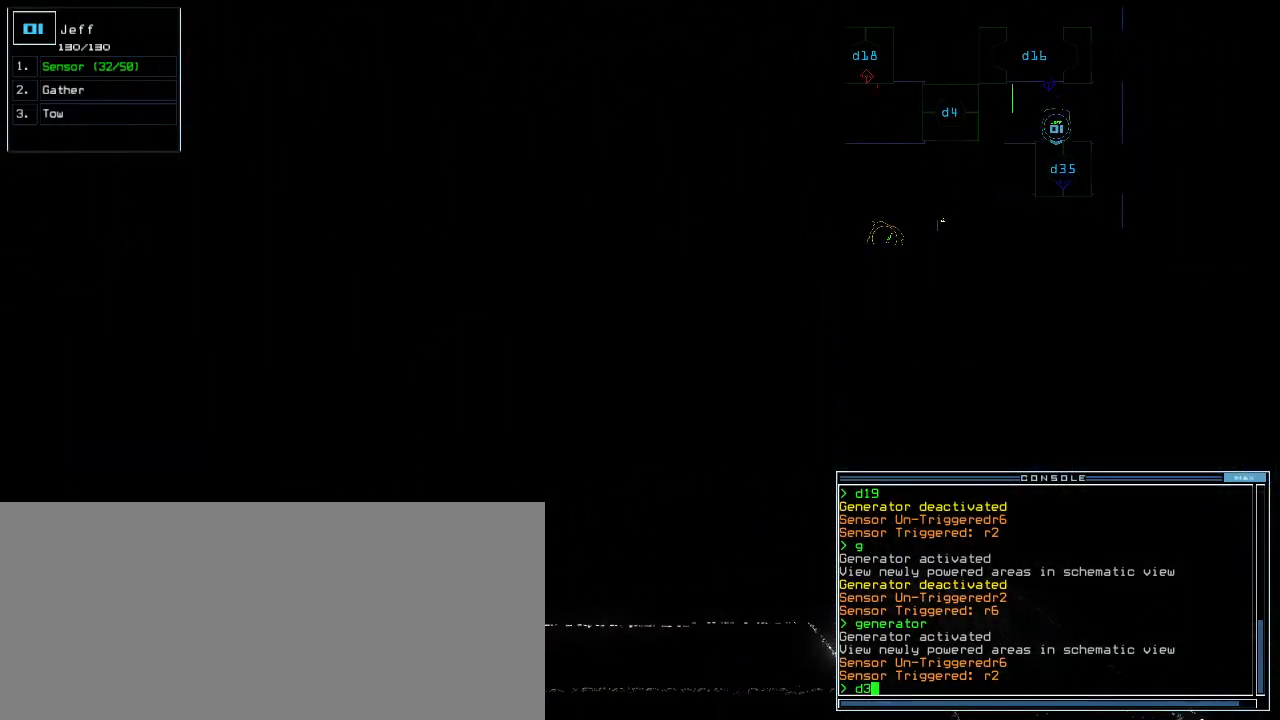
{"keys": [], "events": [[40, "5", "down"], [100, "5", "up"]]}
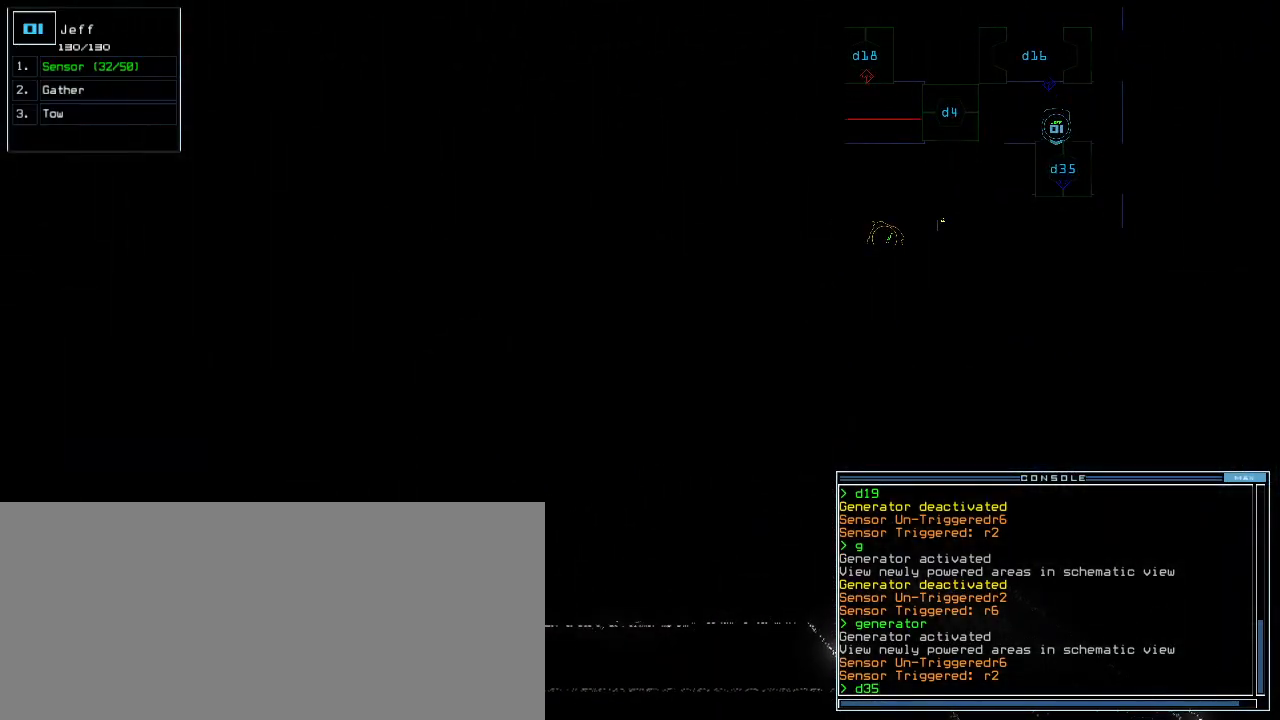
{"keys": [], "events": []}
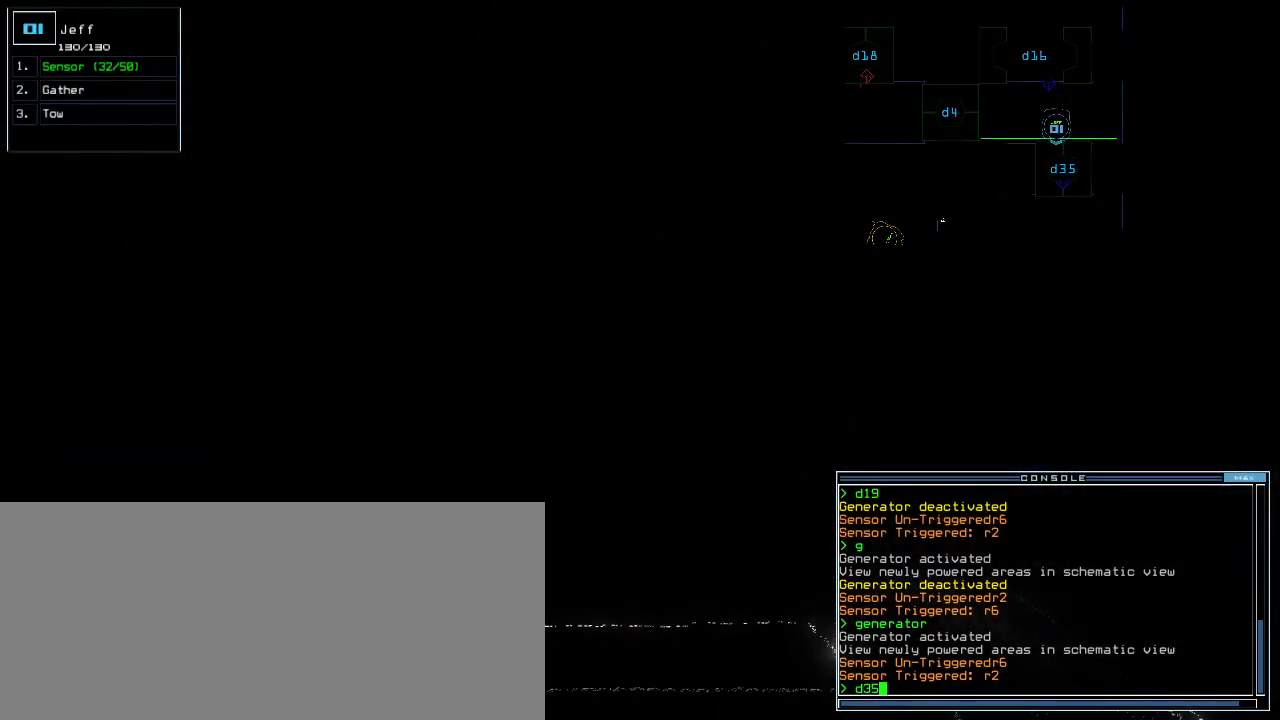
{"keys": [], "events": []}
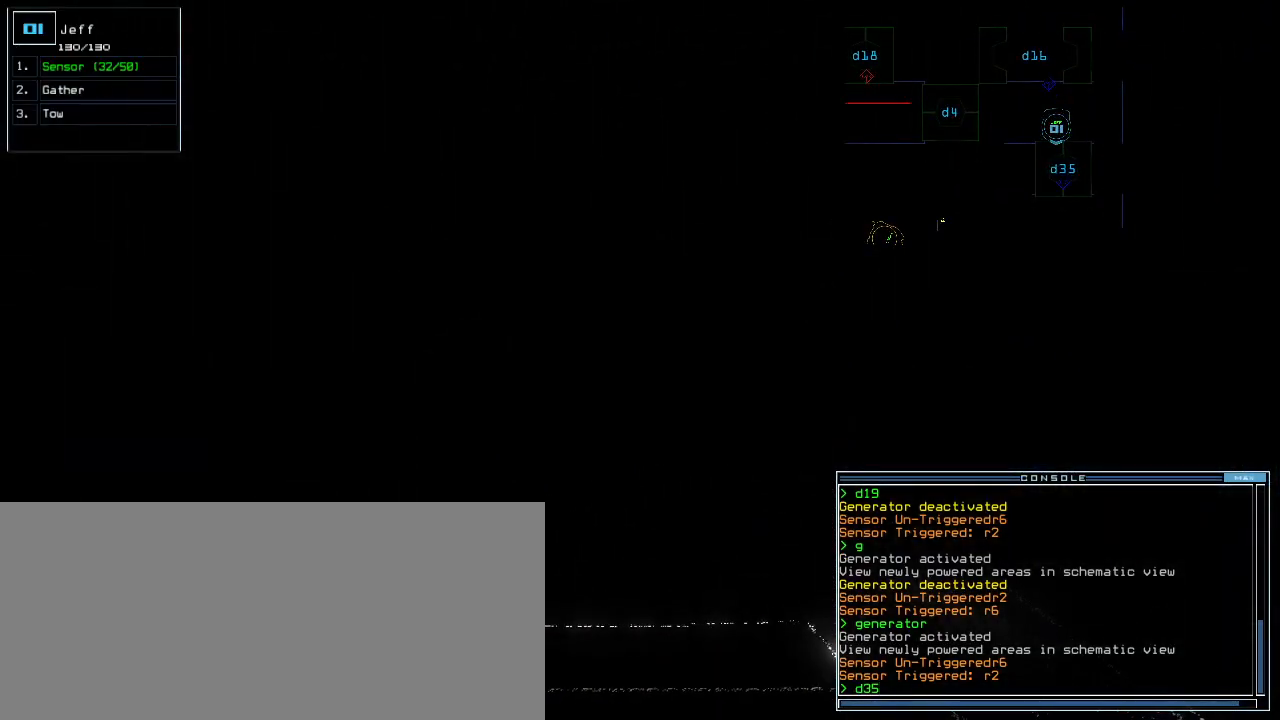
{"keys": [], "events": []}
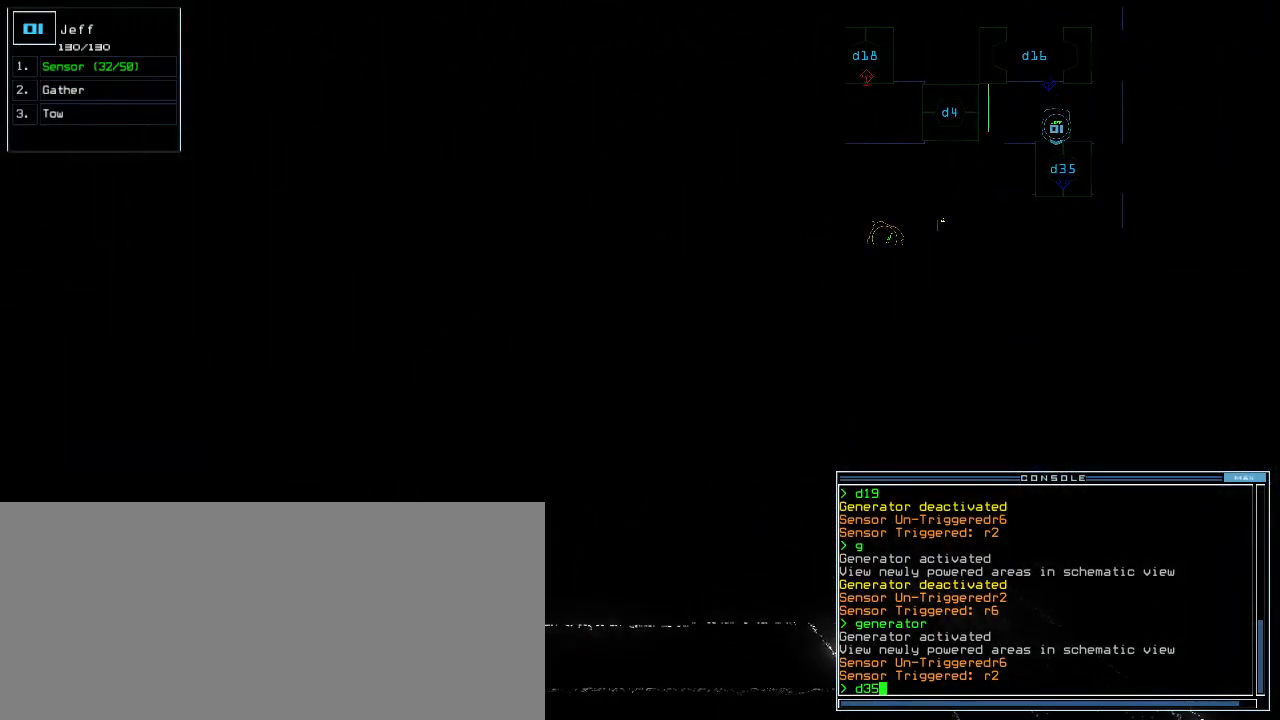
{"keys": [], "events": []}
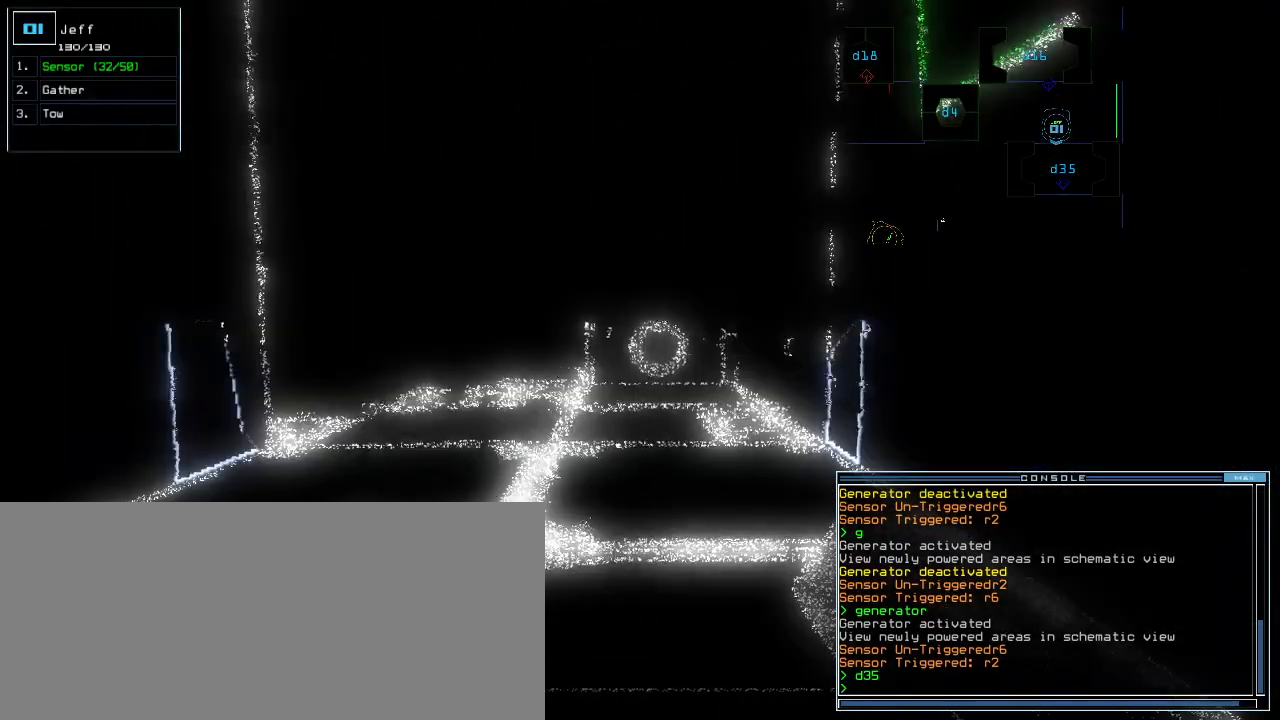
{"keys": ["up"], "events": [[20, "t", "down"], [60, "t", "up"], [80, "up", "down"], [400, "o", "down"], [460, "o", "up"]]}
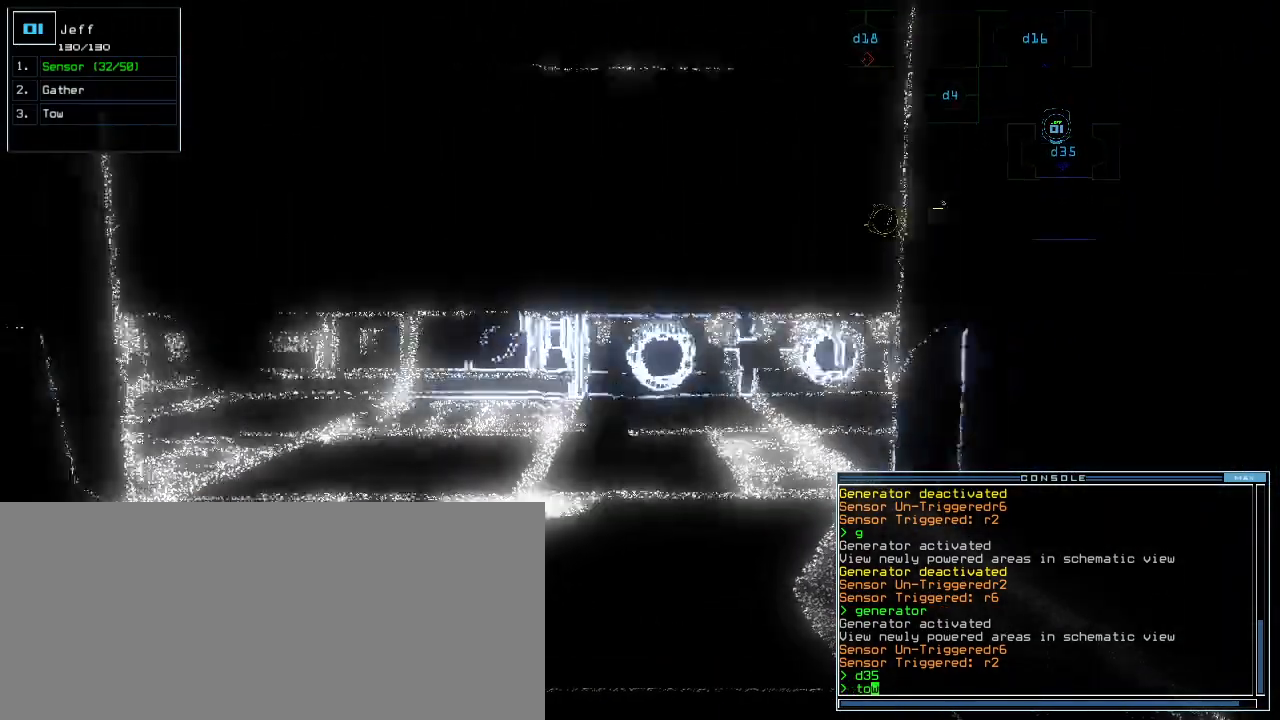
{"keys": ["up"], "events": []}
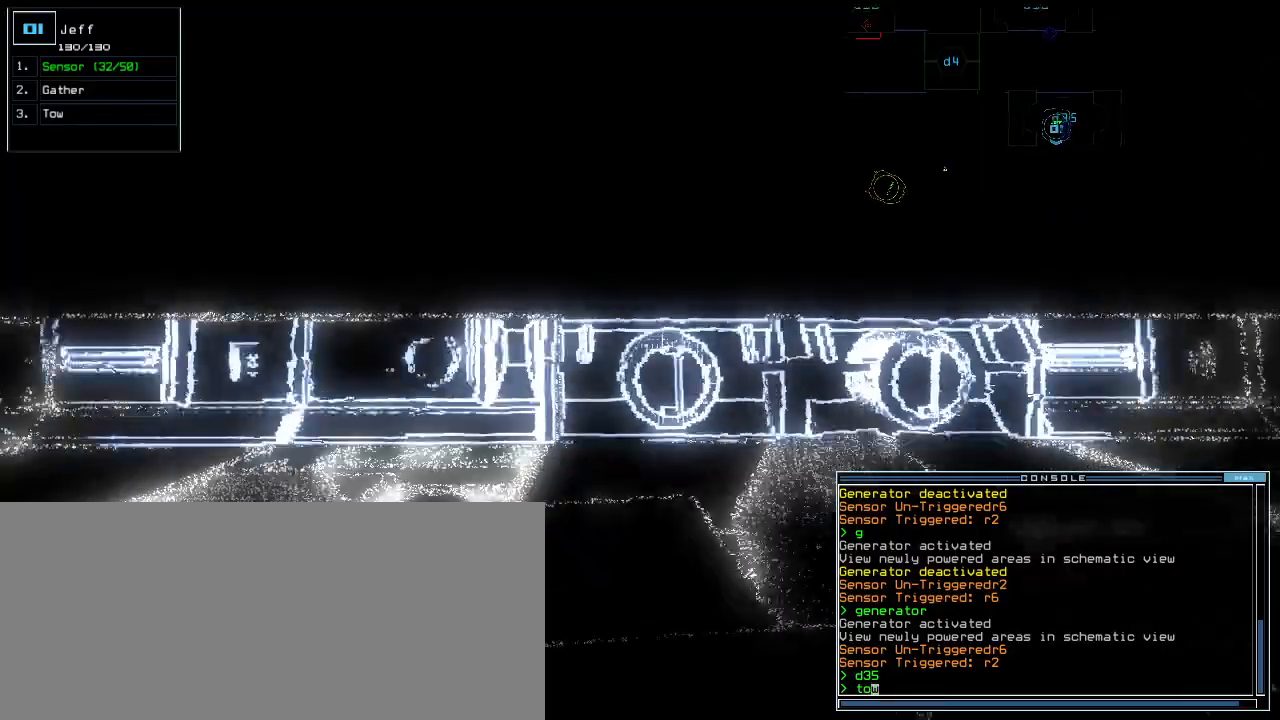
{"keys": ["right", "up"]}
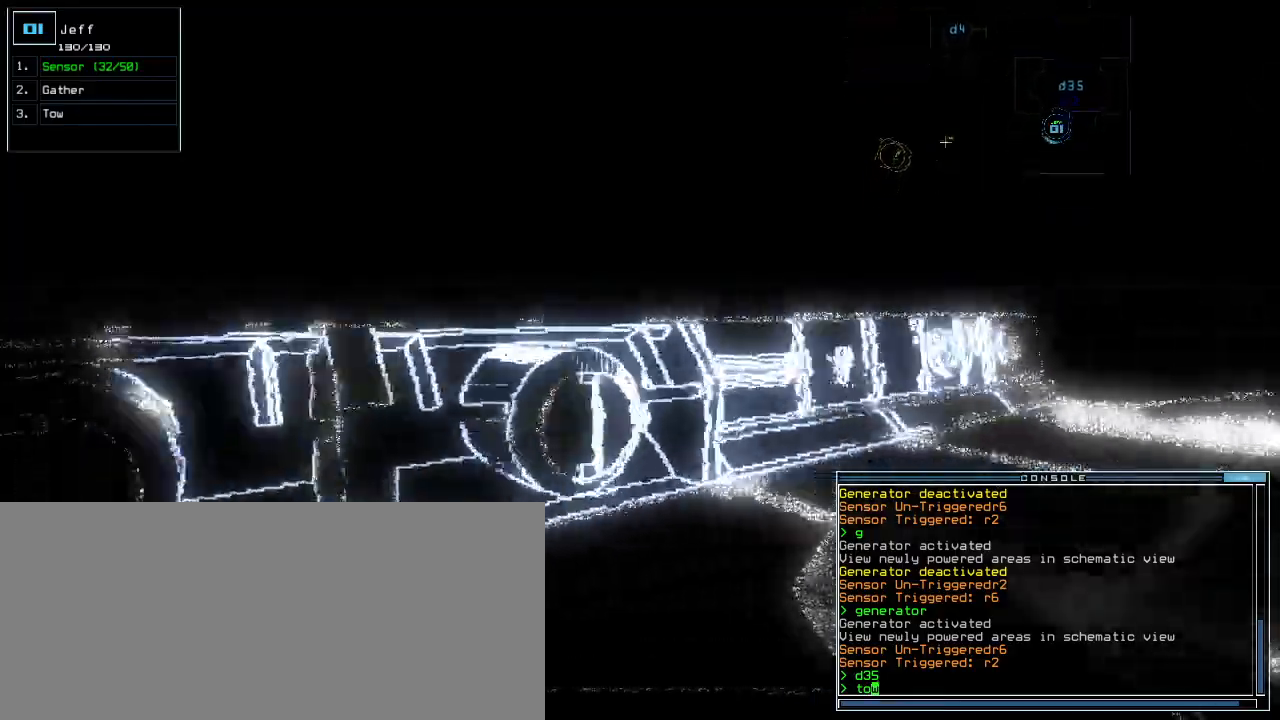
{"keys": ["right", "up"], "events": [[160, "right", "up"], [380, "right", "down"]]}
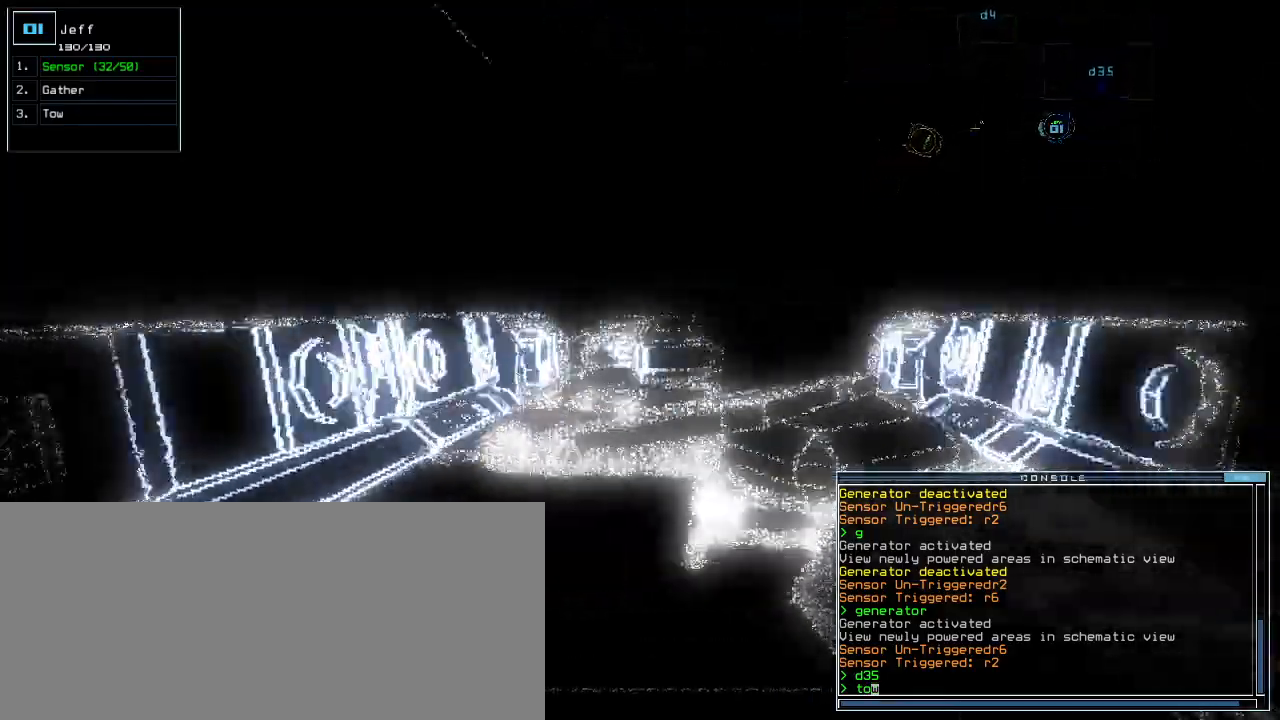
{"keys": ["up"], "events": [[60, "right", "up"]]}
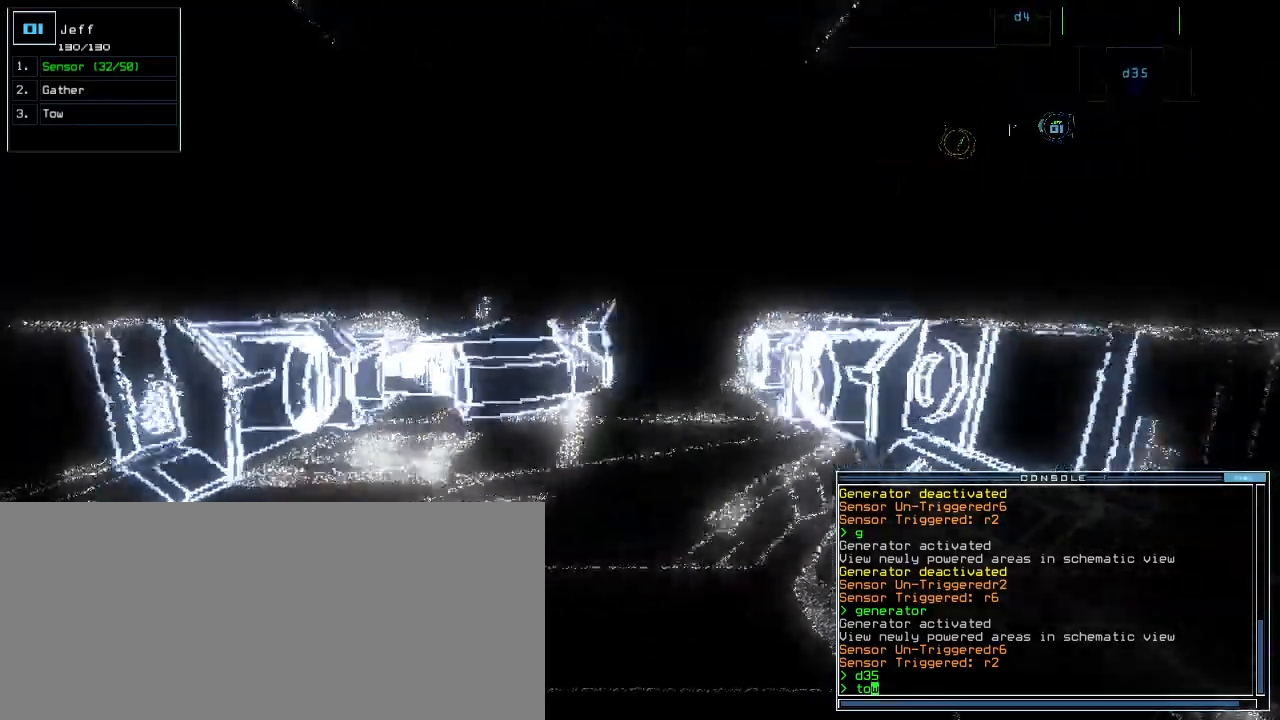
{"keys": ["right", "up"], "events": [[20, "left", "down"], [80, "left", "up"], [460, "right", "down"]]}